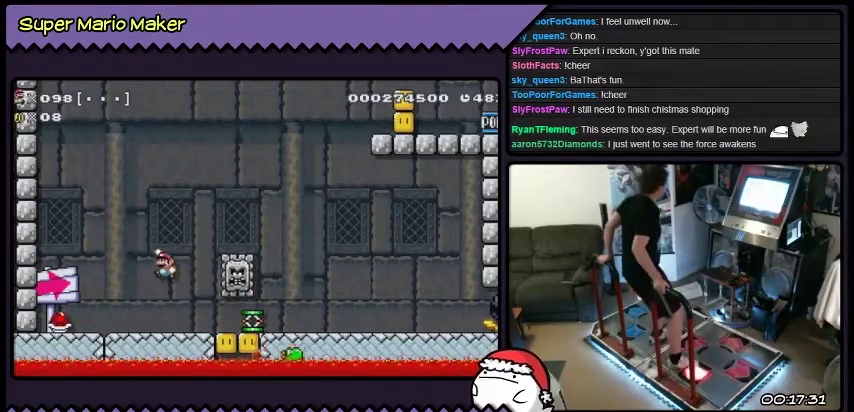
Gameplay with a controller (Nintendo layout); each line is a JSON object with the inputs held at the frame after it. "events" lists button and stick changes between this image and that frame as [ms after this image, input, new state], when the widget could be followed in between. Not read: B L3 R3.
{"buttons": ["DPAD_RIGHT"], "events": []}
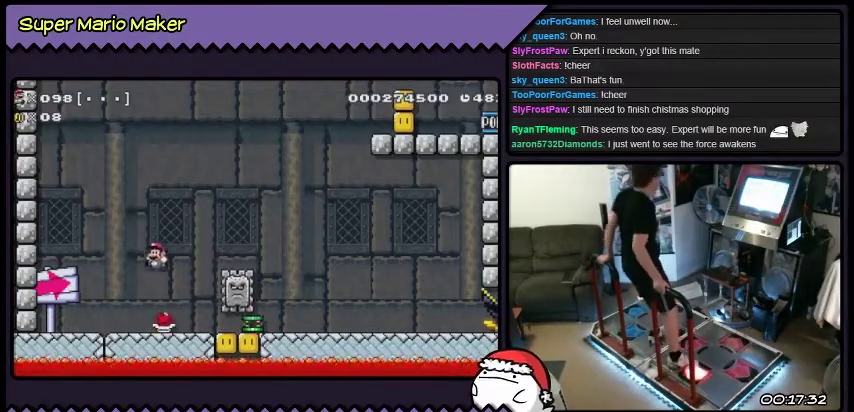
{"buttons": ["DPAD_RIGHT"], "events": []}
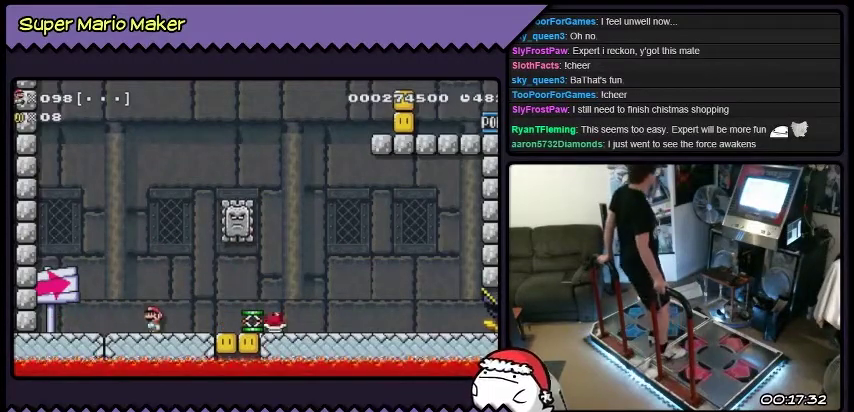
{"buttons": ["DPAD_RIGHT"], "events": []}
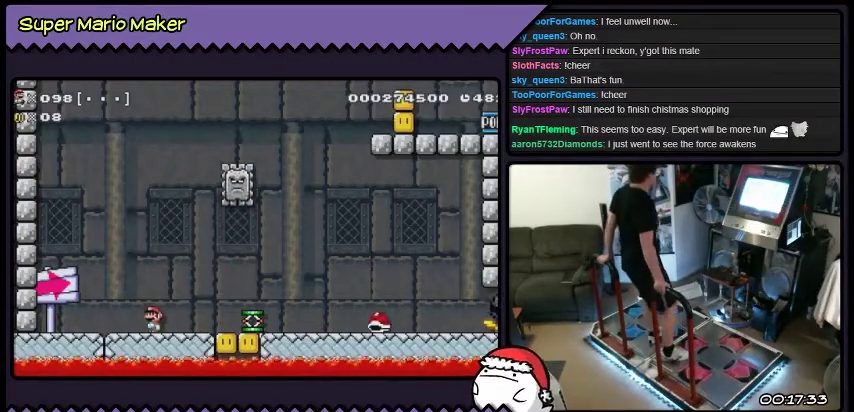
{"buttons": ["DPAD_RIGHT"], "events": []}
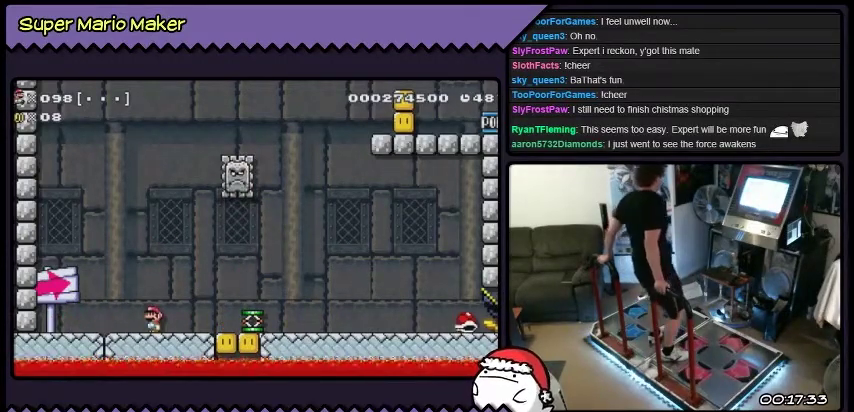
{"buttons": [], "events": [[434, "DPAD_RIGHT", "up"]]}
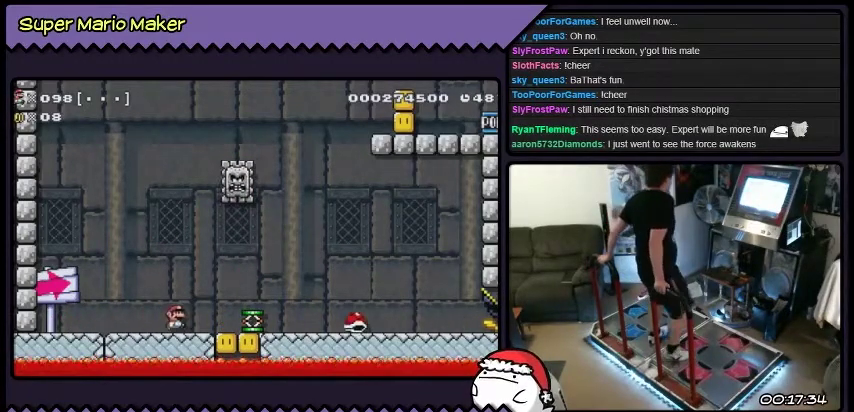
{"buttons": ["R2"], "events": [[334, "R2", "down"]]}
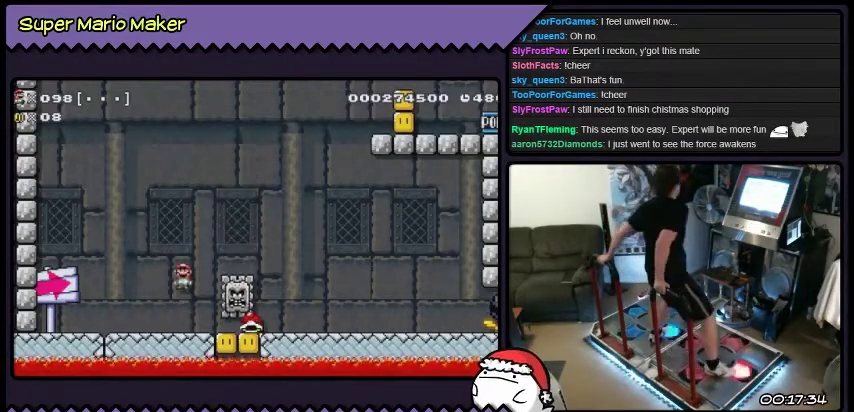
{"buttons": ["R2"], "events": [[67, "DPAD_RIGHT", "down"], [500, "DPAD_RIGHT", "up"]]}
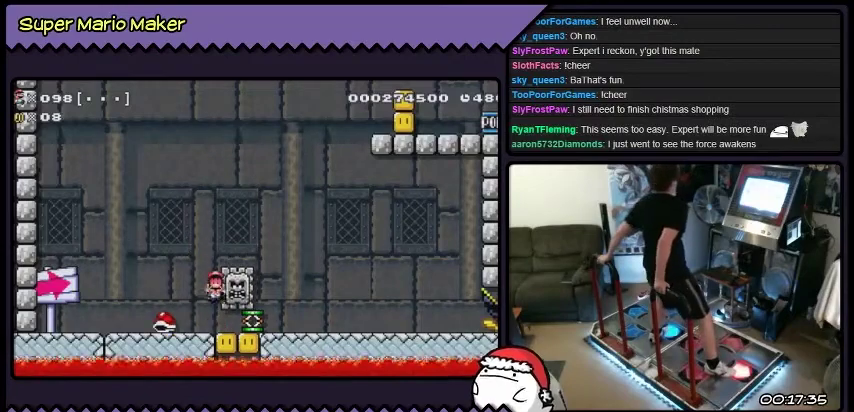
{"buttons": ["R2"], "events": []}
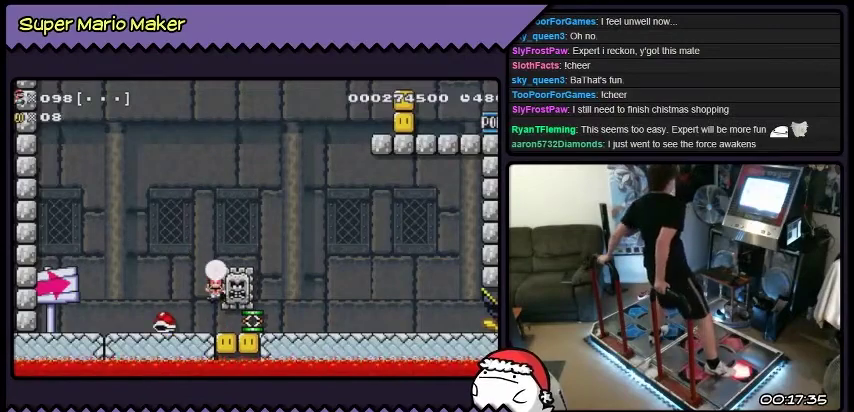
{"buttons": [], "events": [[133, "R2", "up"]]}